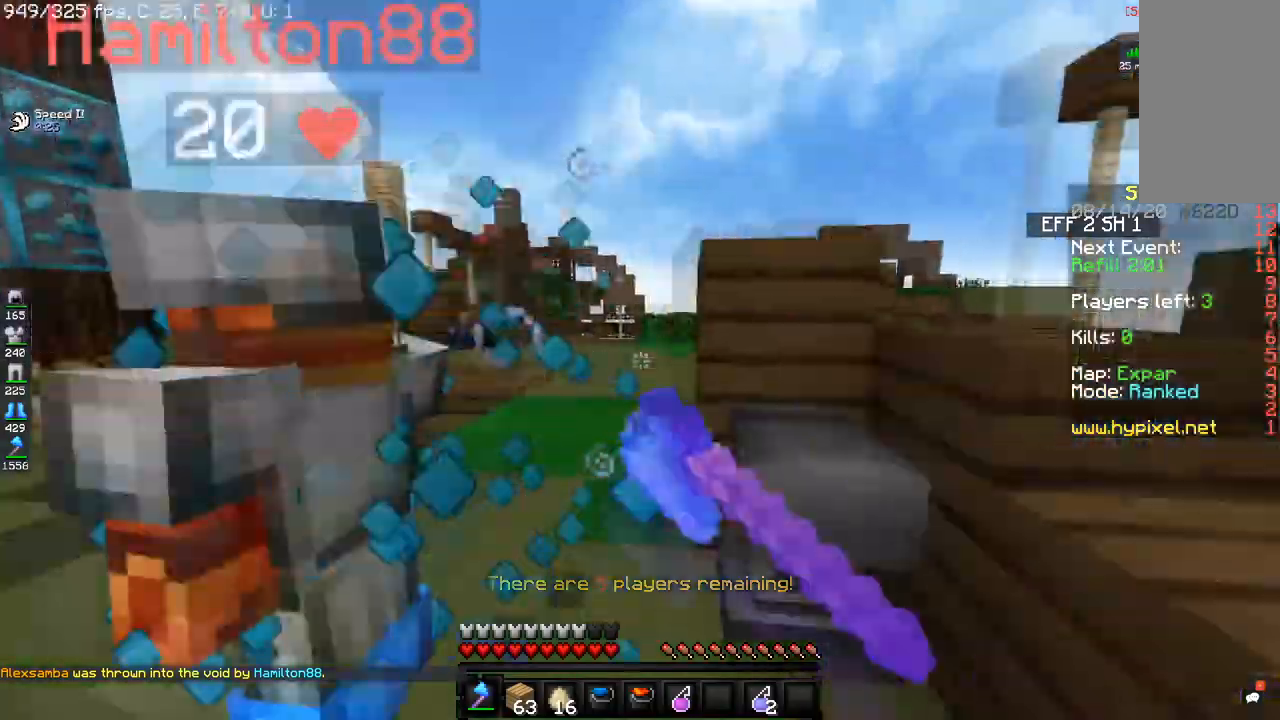
Gameplay with keyboard and mouse; each line is a JSON object with the keys and mouse buttons held at the frame after it. "events" lists presses ("down") and releases ("up") of "a", "d", "s", "space", "w", "mouse_left" and "mouse_right" between this image and that frame as [ms after this image, input, new state], when the widget could be followed in between. "mouse_left", "mouse_right" = the "left", "right" buttons of the "mouse" list. No other keys are recorded. Fast repeated clicks can show as one long hold. Mouse movement is not recorded.
{"keys": ["w"], "mouse": ["left"], "events": [[166, "w", "up"], [250, "w", "down"], [500, "a", "up"]]}
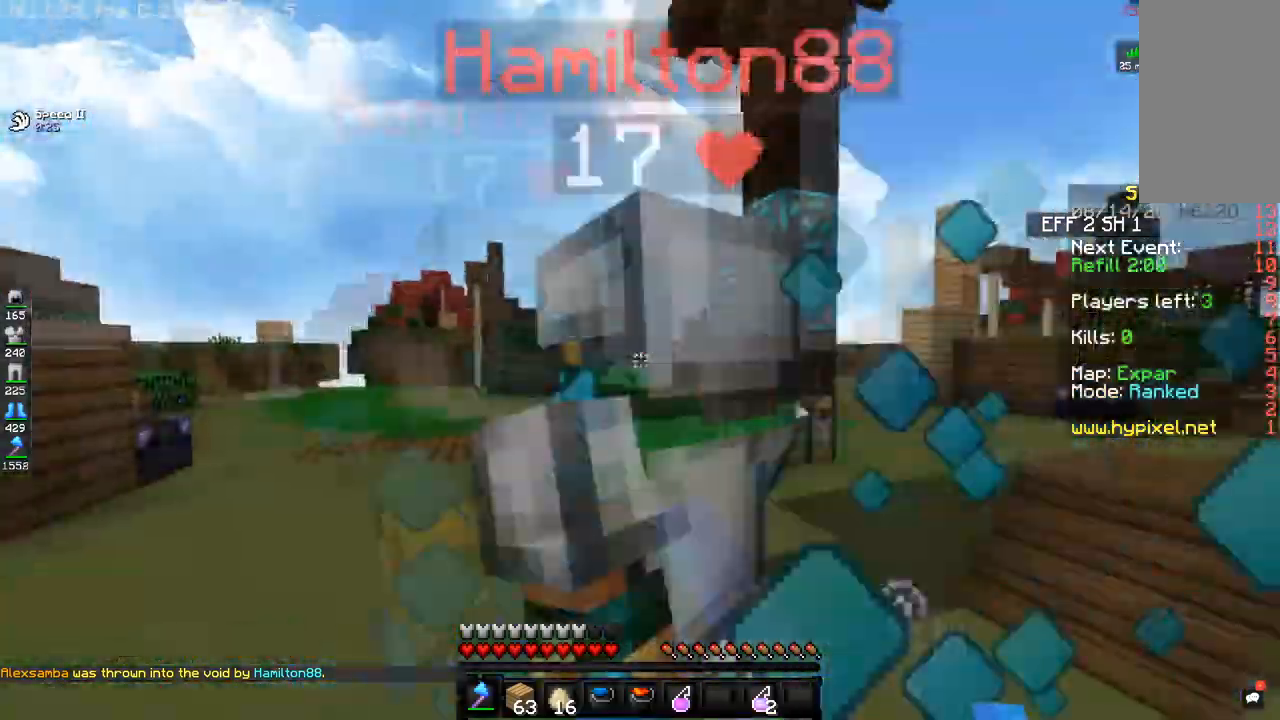
{"keys": ["w"], "mouse": ["left"], "events": [[200, "a", "down"], [484, "a", "up"]]}
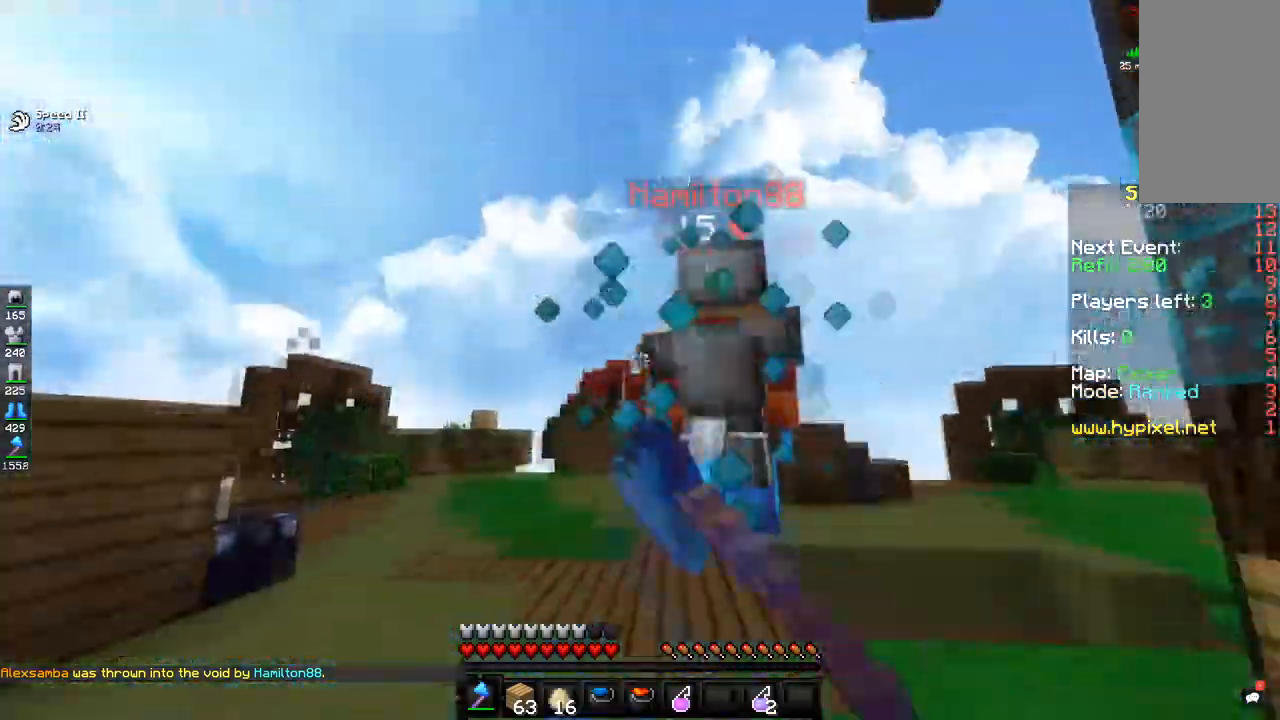
{"keys": ["w"], "mouse": ["left"], "events": [[100, "space", "down"], [400, "space", "up"]]}
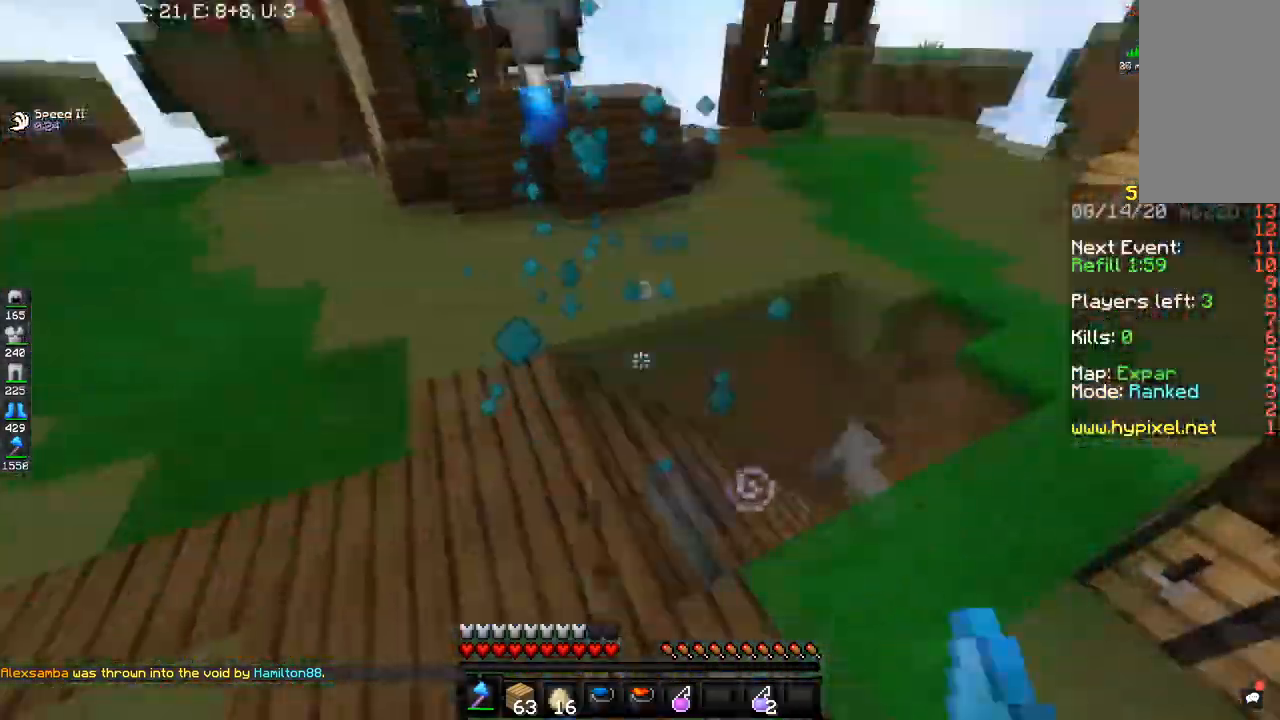
{"keys": ["space", "w"], "mouse": [], "events": [[100, "a", "down"], [250, "a", "up"], [267, "mouse_left", "up"], [434, "space", "down"]]}
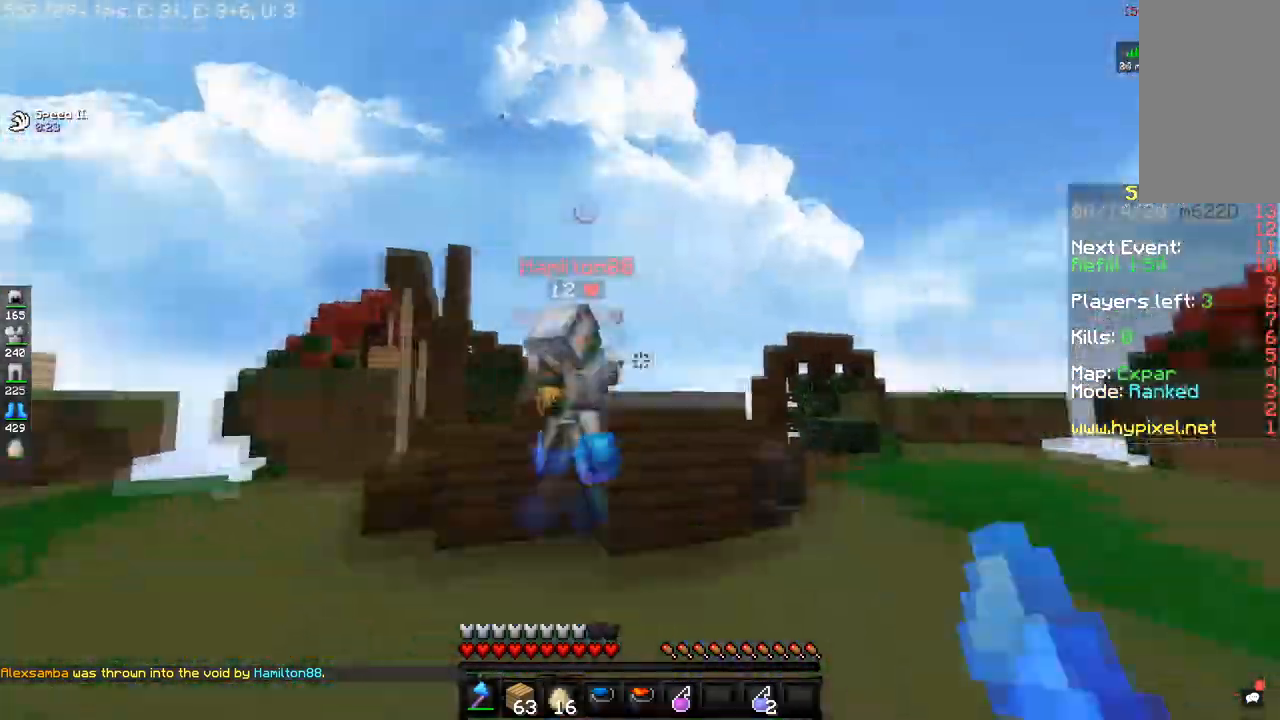
{"keys": ["w"], "mouse": ["left"], "events": [[100, "mouse_right", "down"], [166, "space", "up"], [200, "d", "down"], [317, "mouse_right", "up"], [400, "d", "up"], [400, "mouse_left", "down"]]}
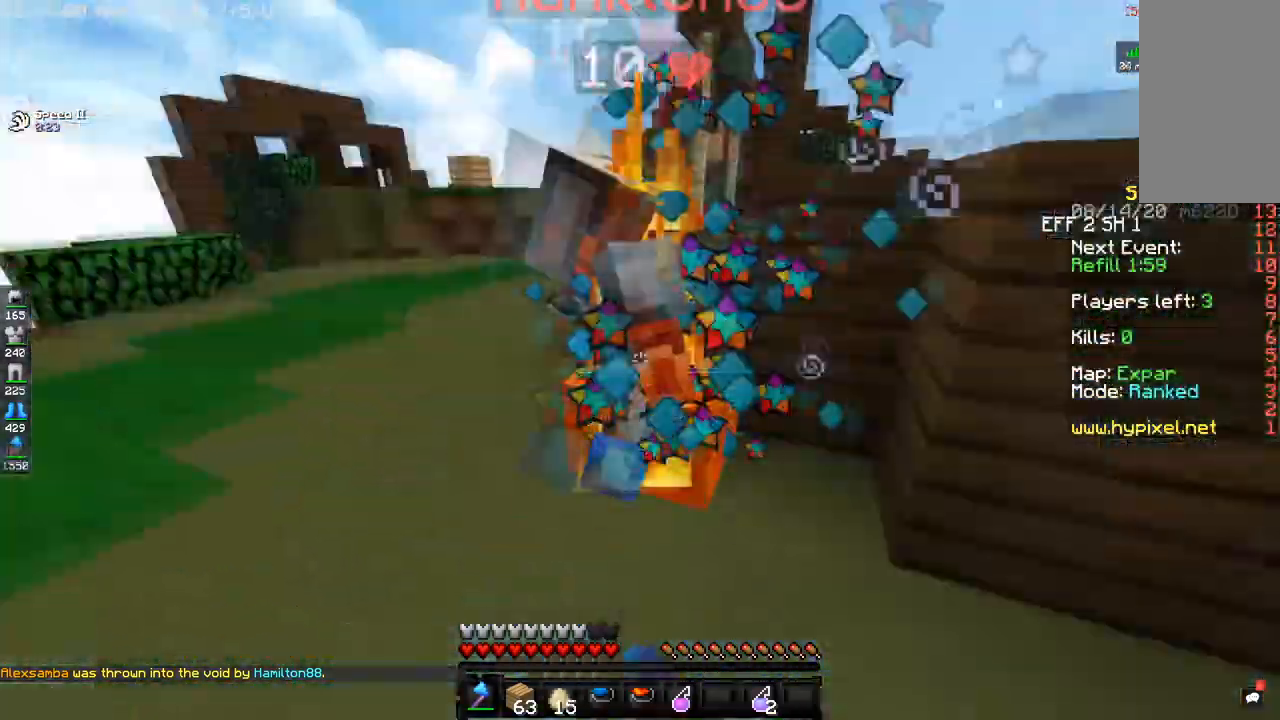
{"keys": ["a", "s"], "mouse": ["left"], "events": [[267, "w", "up"], [300, "s", "down"], [334, "a", "down"]]}
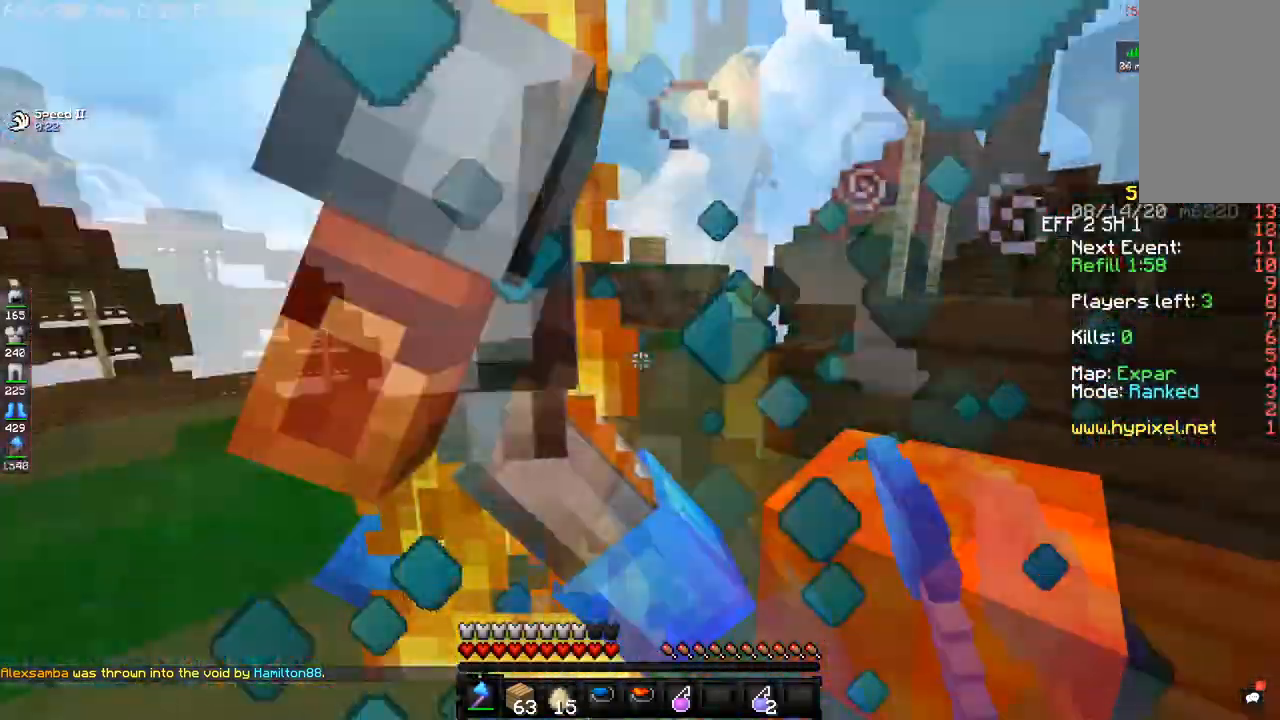
{"keys": ["a"], "mouse": ["left"], "events": [[50, "s", "up"], [100, "w", "down"], [333, "w", "up"]]}
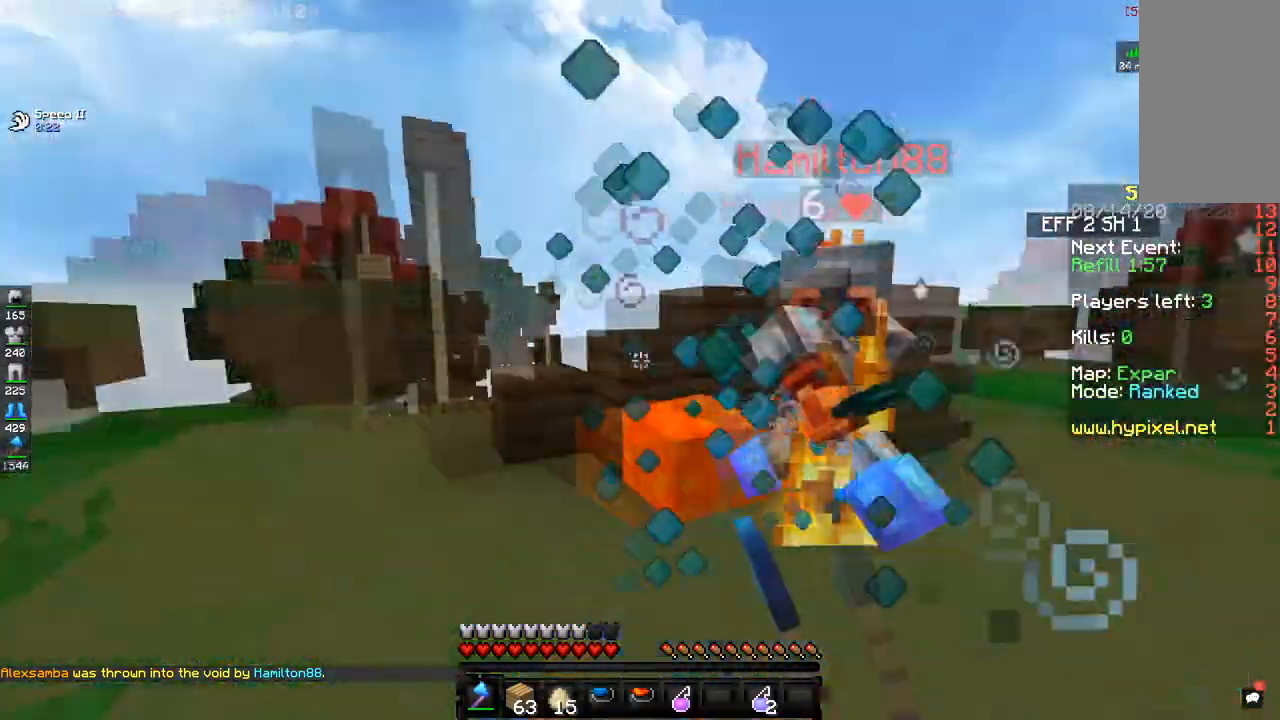
{"keys": ["w"], "mouse": [], "events": [[300, "w", "down"], [334, "mouse_left", "up"], [351, "a", "up"]]}
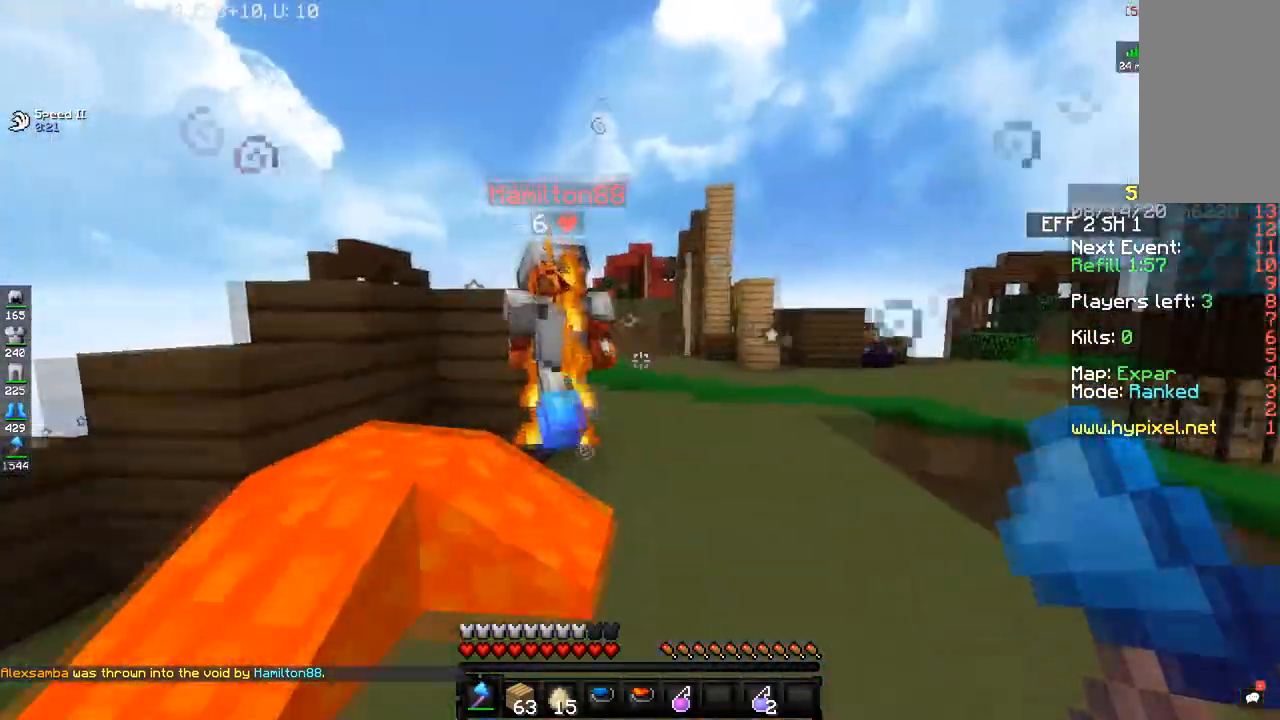
{"keys": ["d"], "mouse": ["left"], "events": [[33, "d", "down"], [267, "mouse_left", "down"], [400, "w", "up"]]}
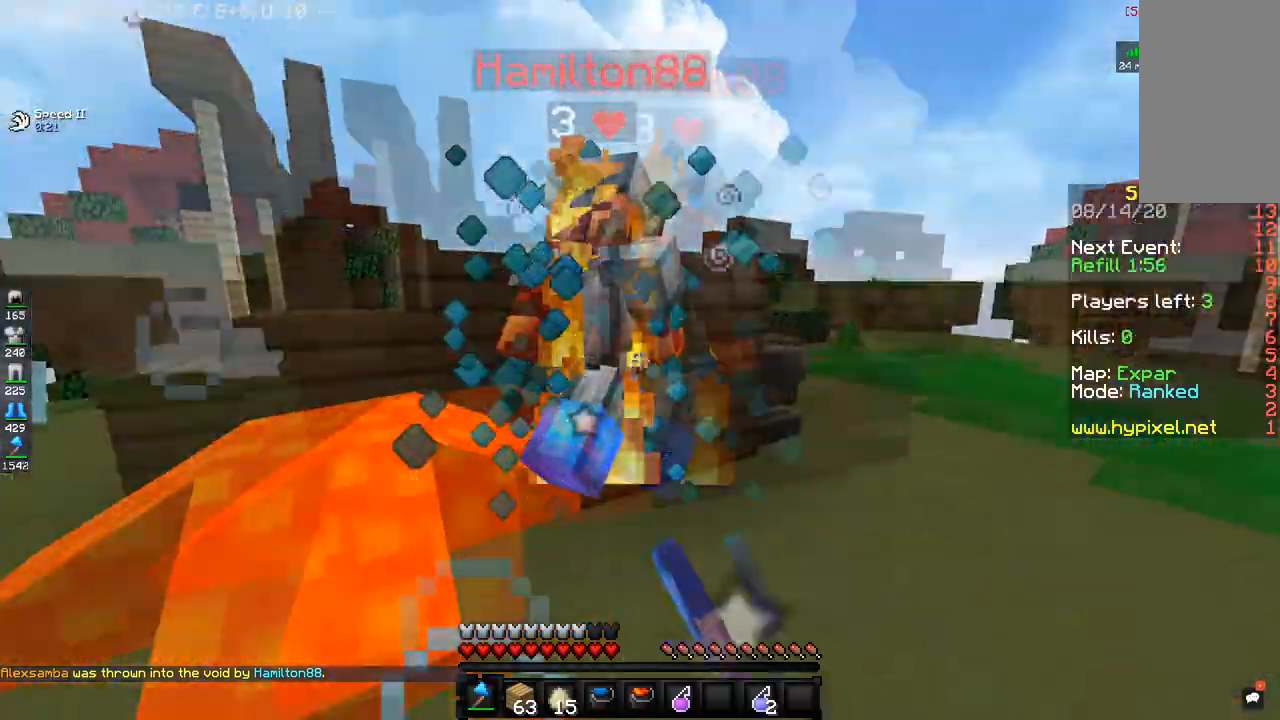
{"keys": [], "mouse": ["left"], "events": [[167, "w", "down"], [401, "w", "up"], [484, "d", "up"]]}
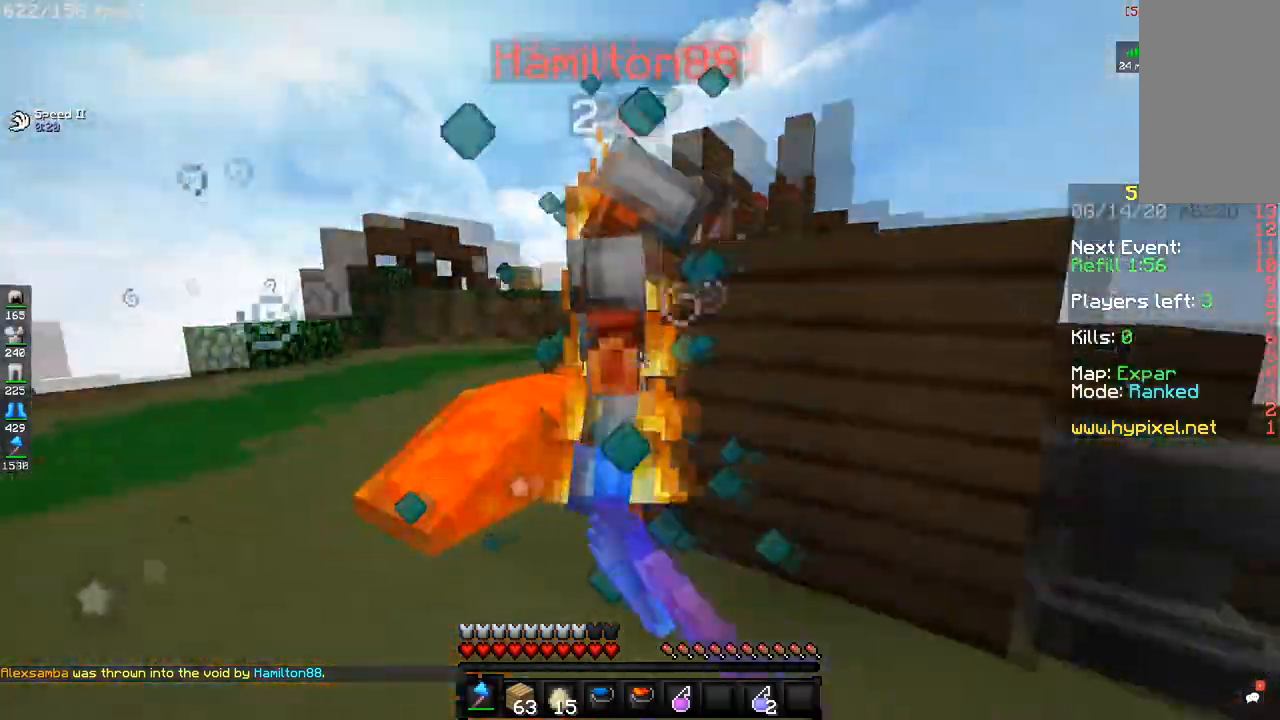
{"keys": [], "mouse": ["left"], "events": []}
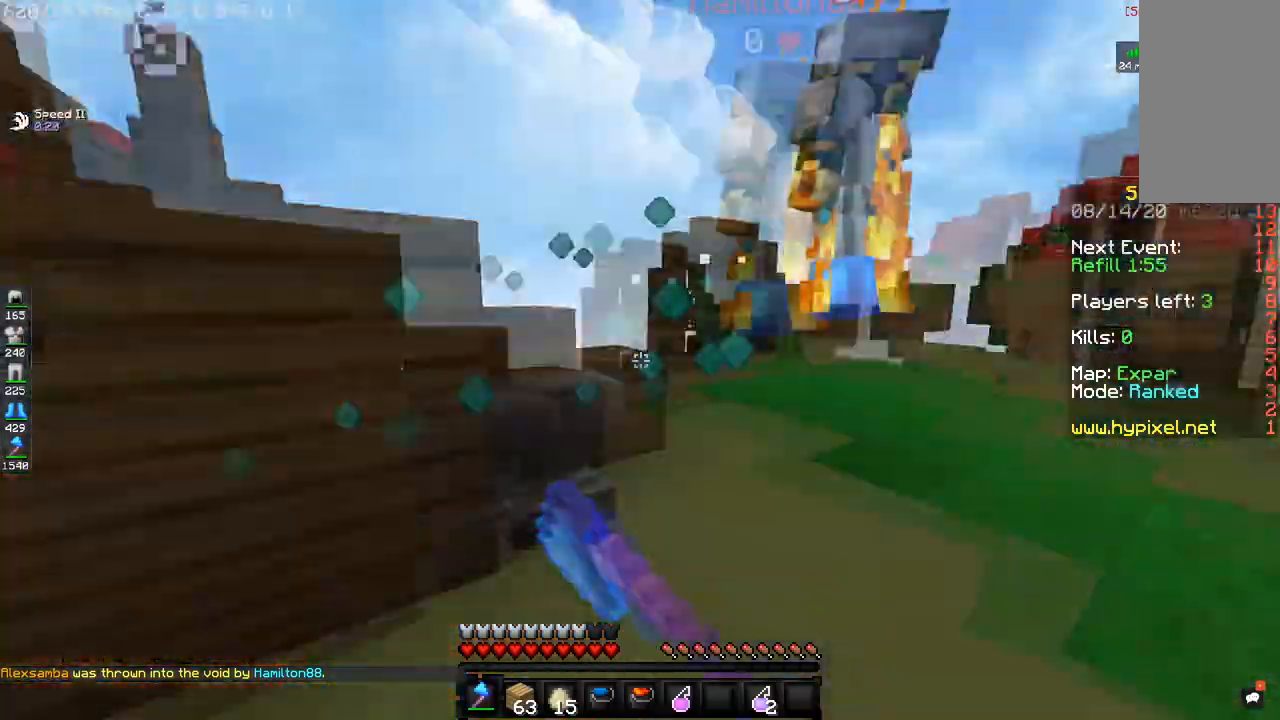
{"keys": ["w"], "mouse": ["left"], "events": [[67, "w", "down"], [100, "d", "down"], [100, "mouse_left", "up"], [317, "d", "up"], [351, "mouse_left", "down"]]}
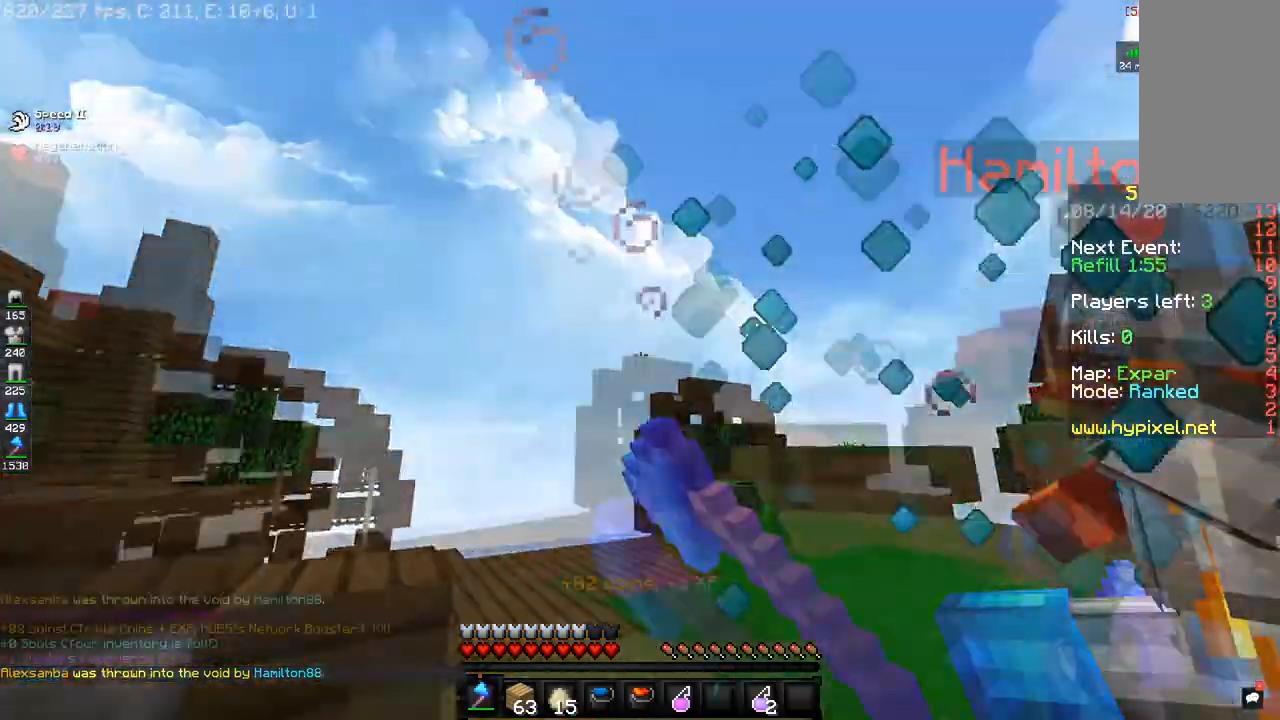
{"keys": ["a"], "mouse": [], "events": [[66, "w", "up"], [267, "w", "down"], [400, "mouse_left", "up"], [433, "a", "down"], [483, "w", "up"]]}
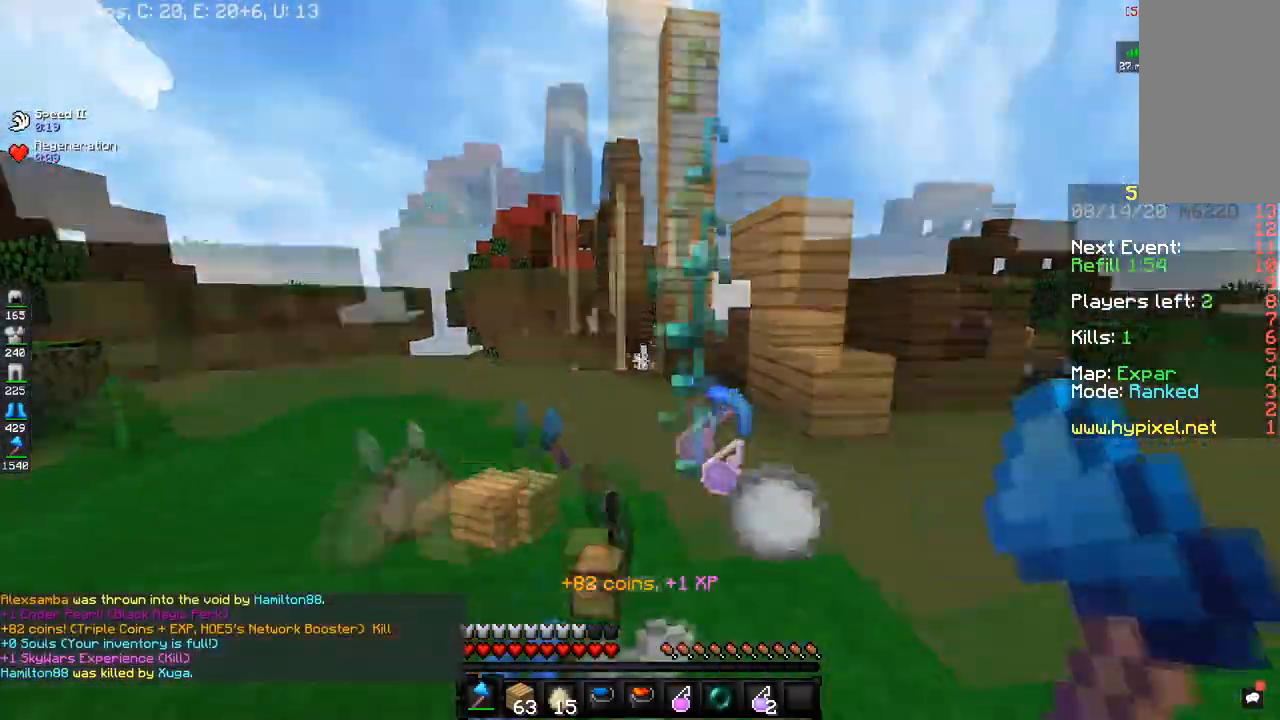
{"keys": ["a", "w"], "mouse": [], "events": [[100, "w", "down"]]}
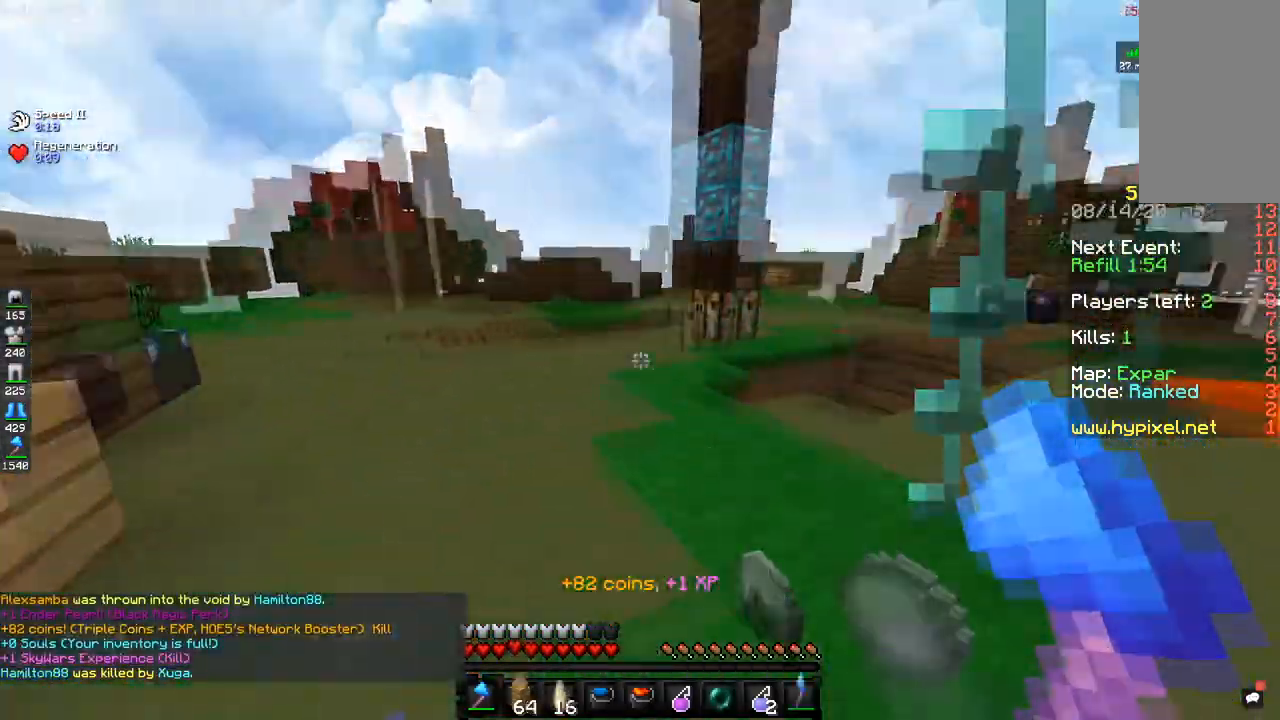
{"keys": ["w"], "mouse": [], "events": [[100, "a", "up"]]}
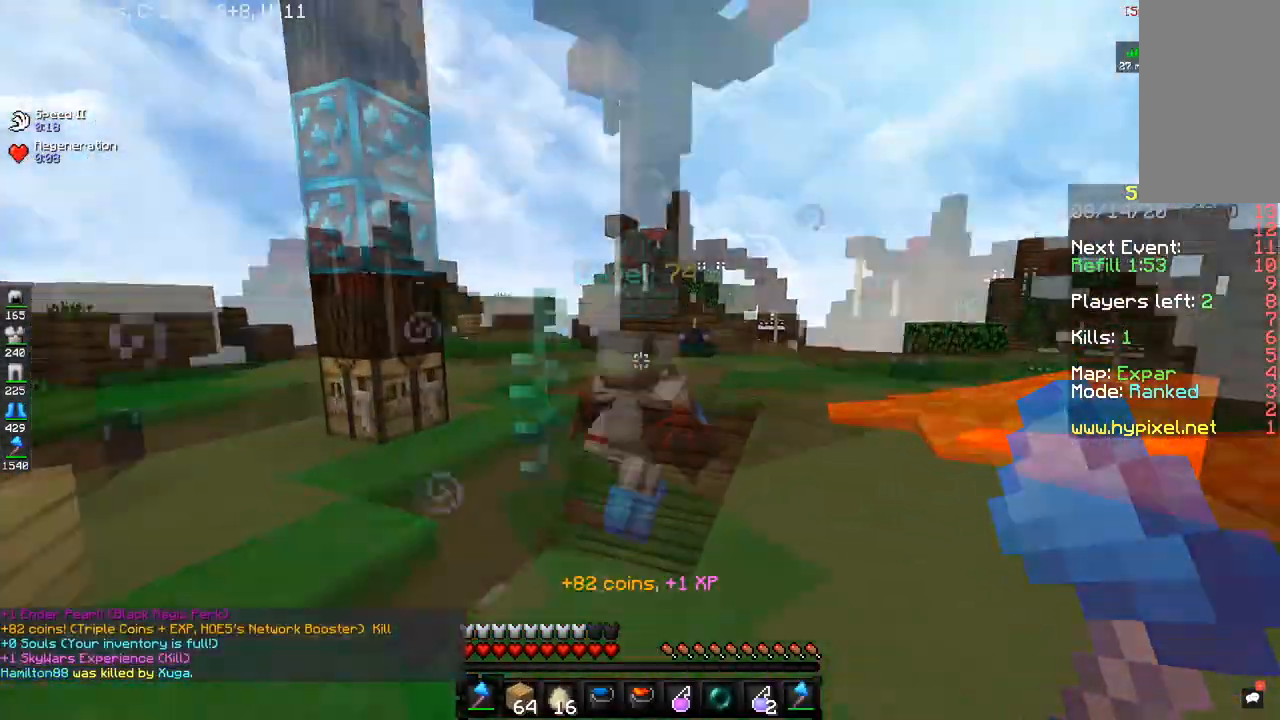
{"keys": ["a", "space", "w"], "mouse": [], "events": [[100, "a", "down"], [117, "space", "down"]]}
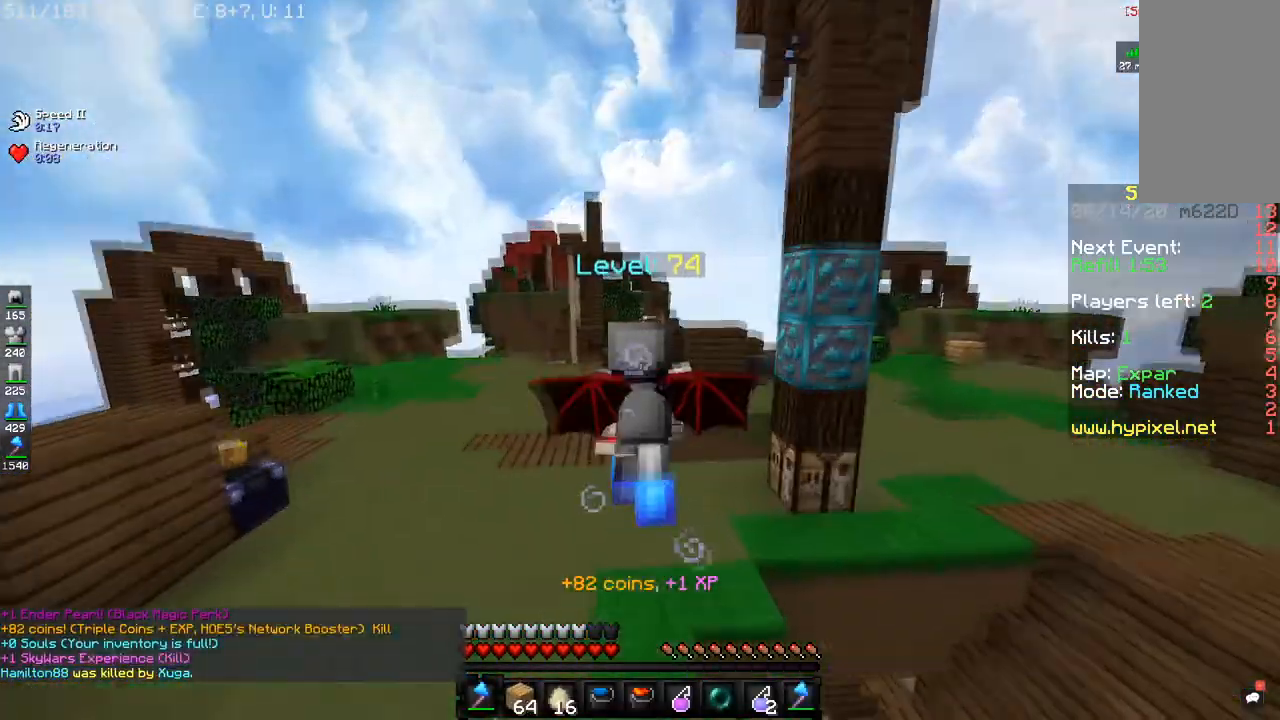
{"keys": ["a", "w"], "mouse": [], "events": [[133, "space", "up"]]}
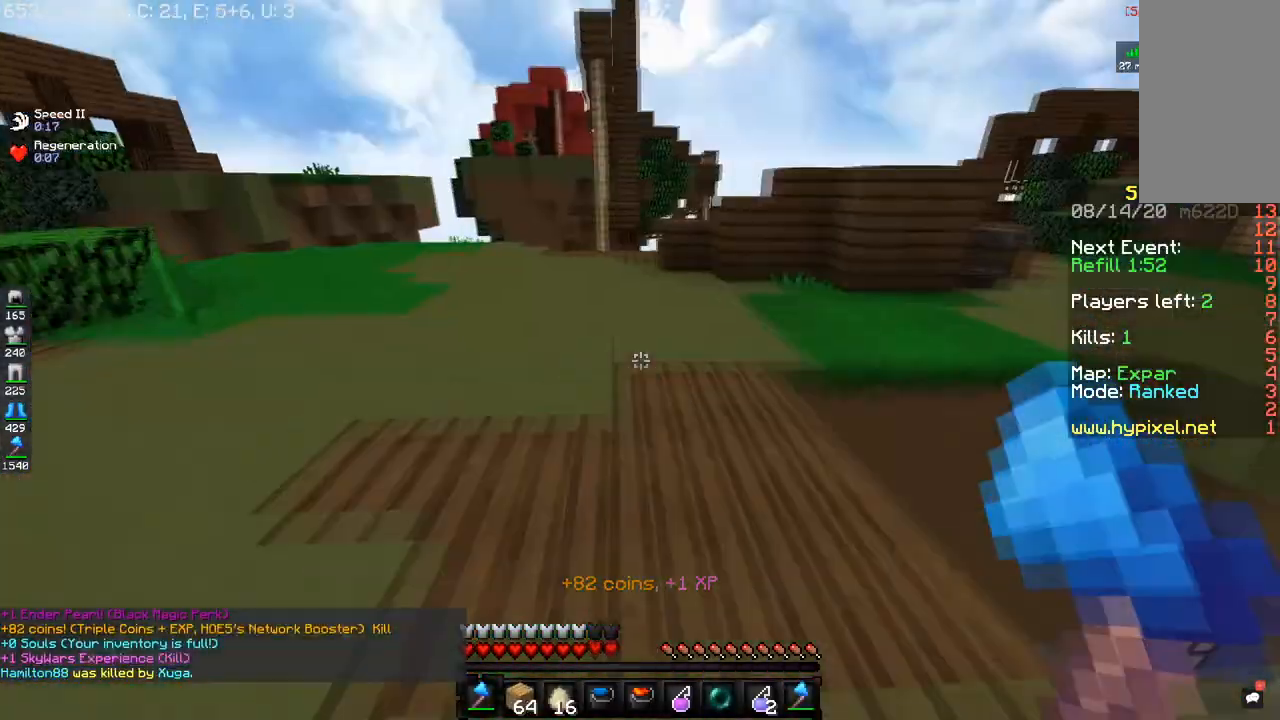
{"keys": ["d", "w"], "mouse": [], "events": [[84, "a", "up"], [117, "d", "down"]]}
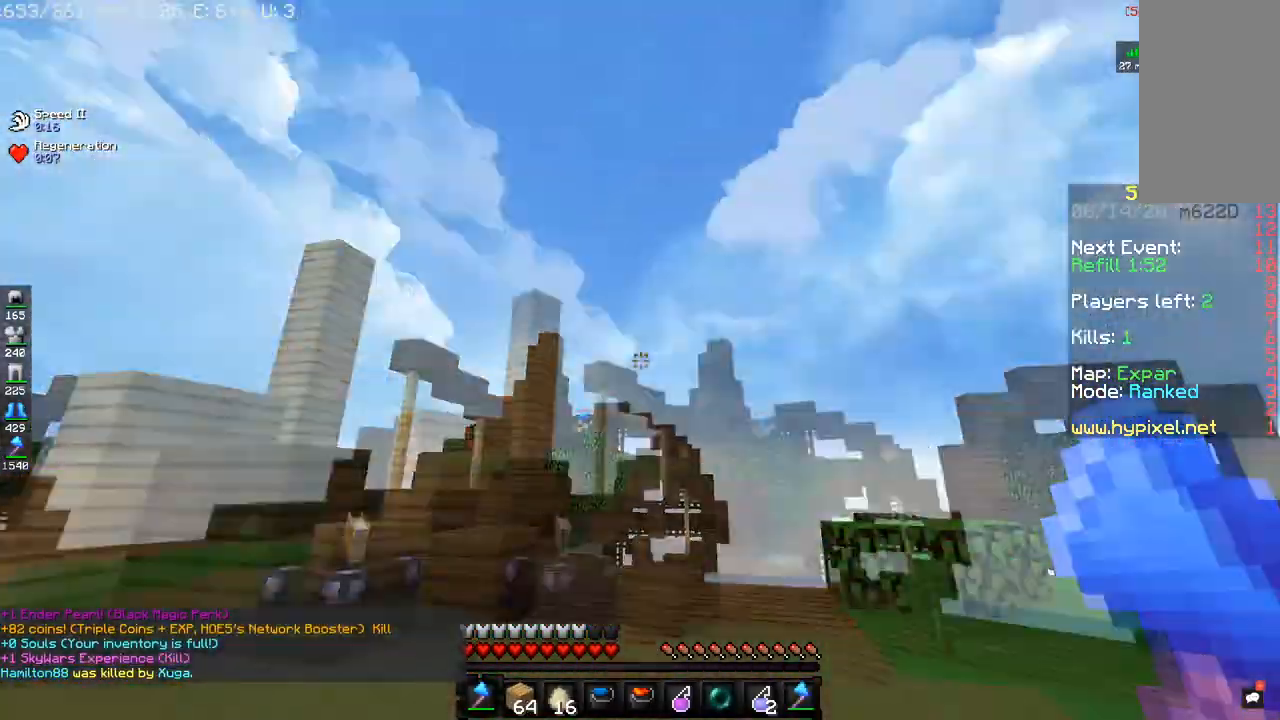
{"keys": ["d", "w"], "mouse": [], "events": []}
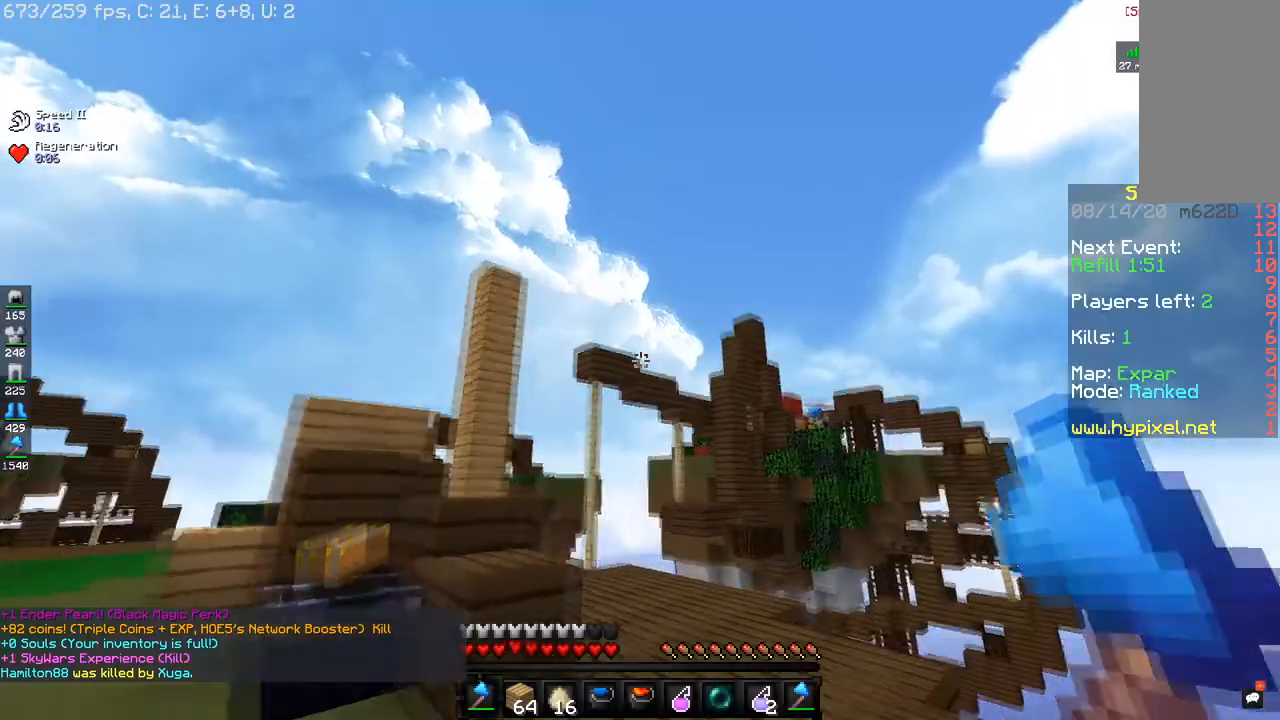
{"keys": ["a", "w"], "mouse": [], "events": [[67, "a", "down"], [117, "d", "up"]]}
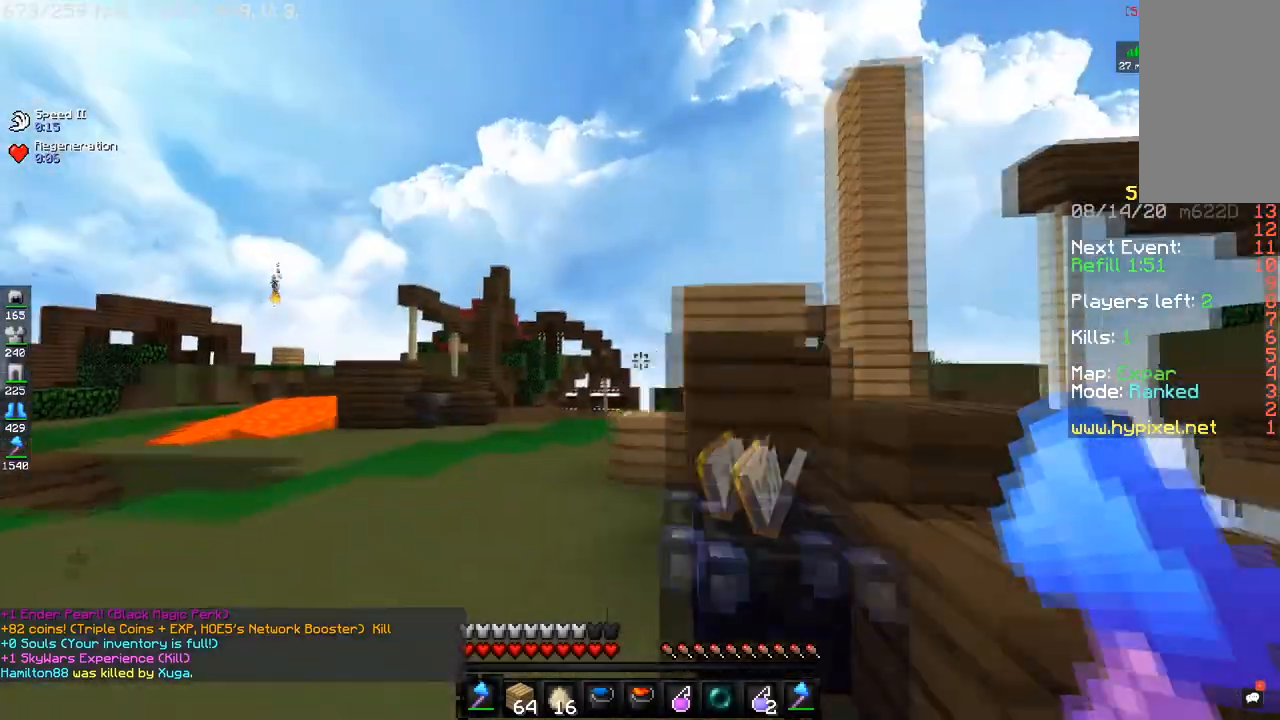
{"keys": [], "mouse": []}
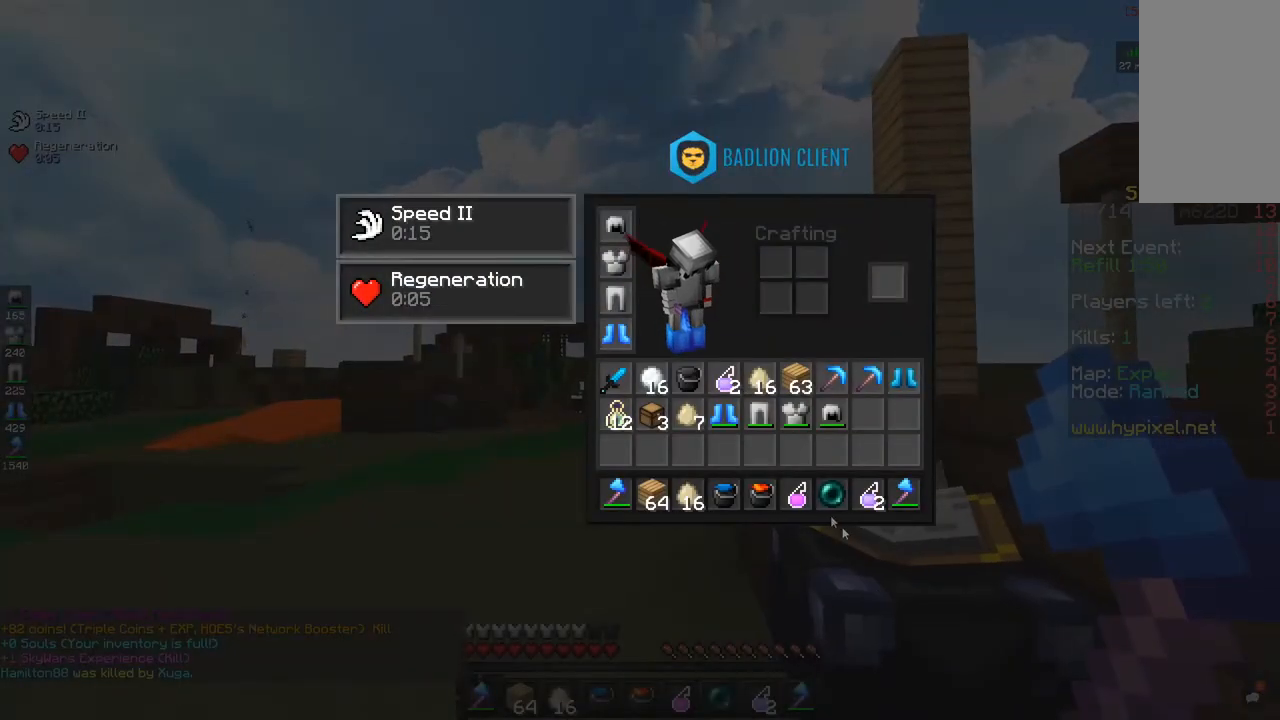
{"keys": [], "mouse": [], "events": []}
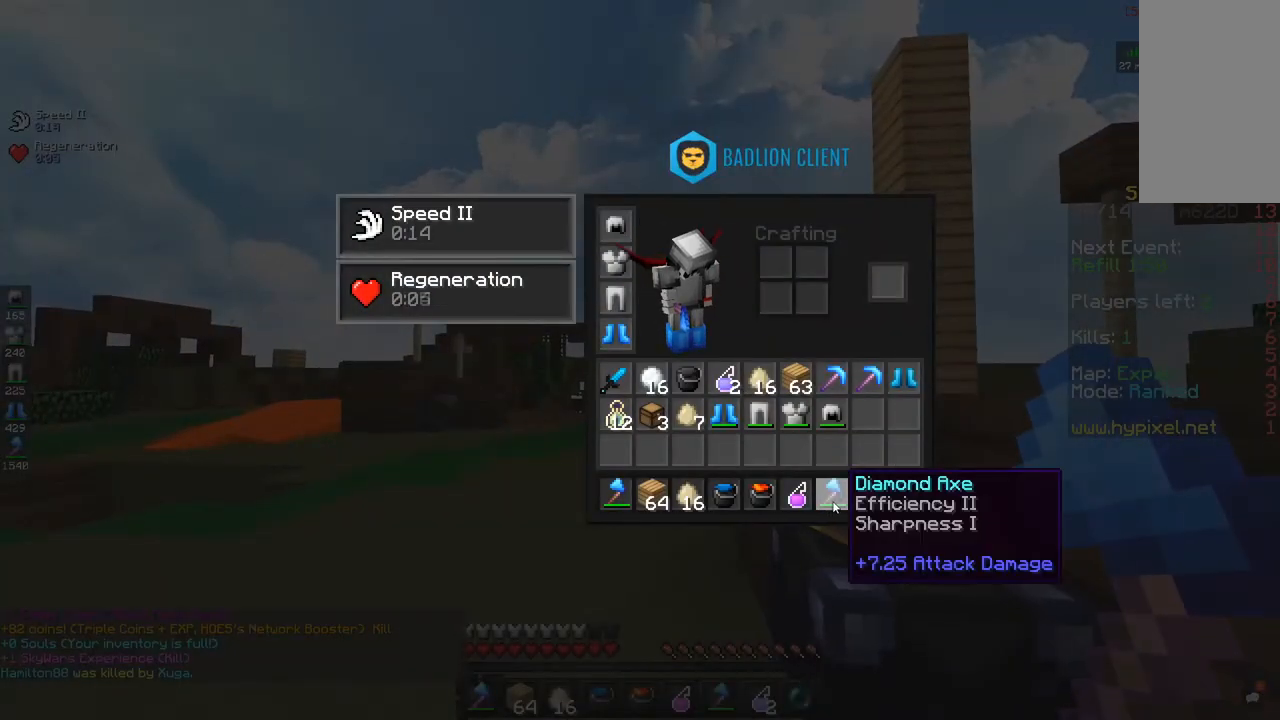
{"keys": [], "mouse": [], "events": []}
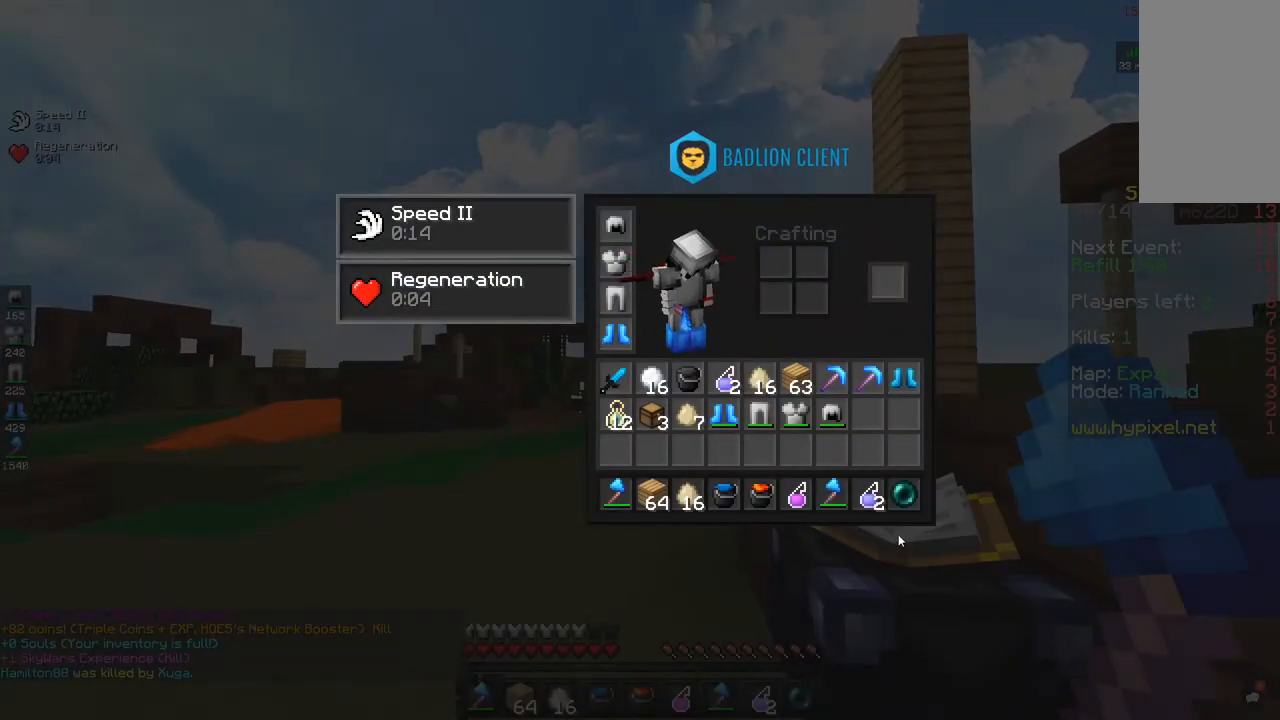
{"keys": [], "mouse": [], "events": []}
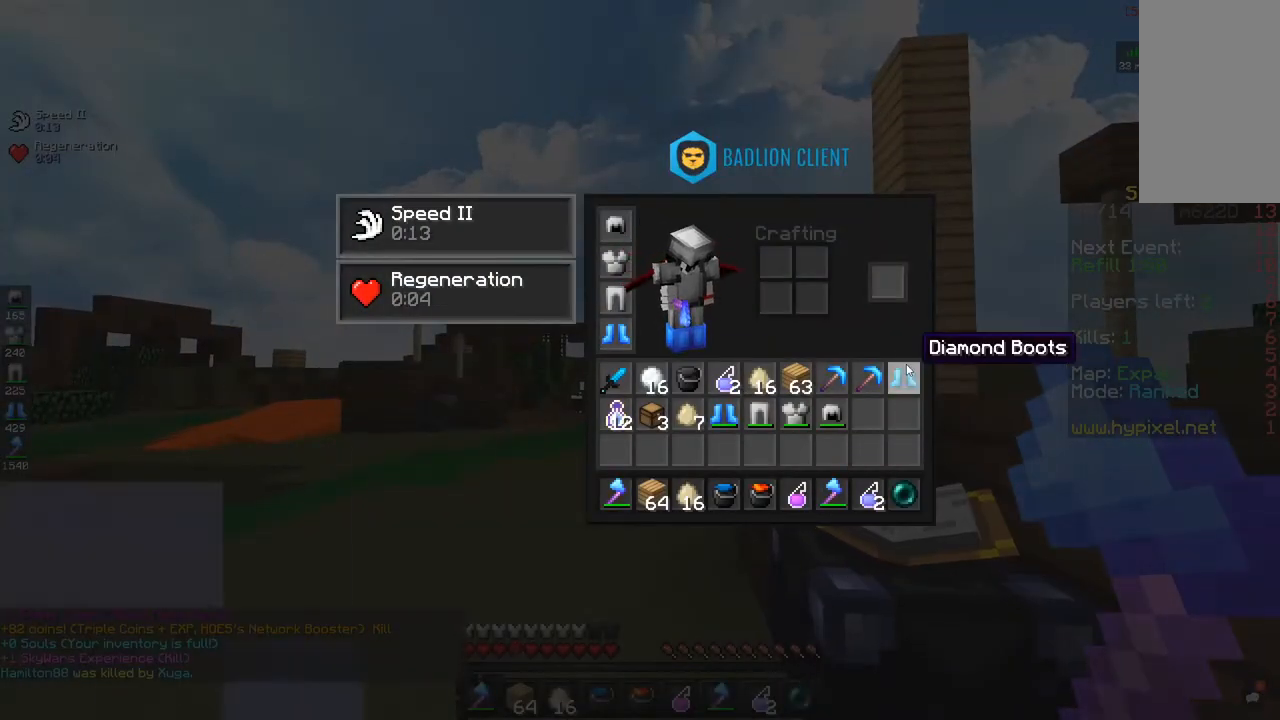
{"keys": [], "mouse": [], "events": []}
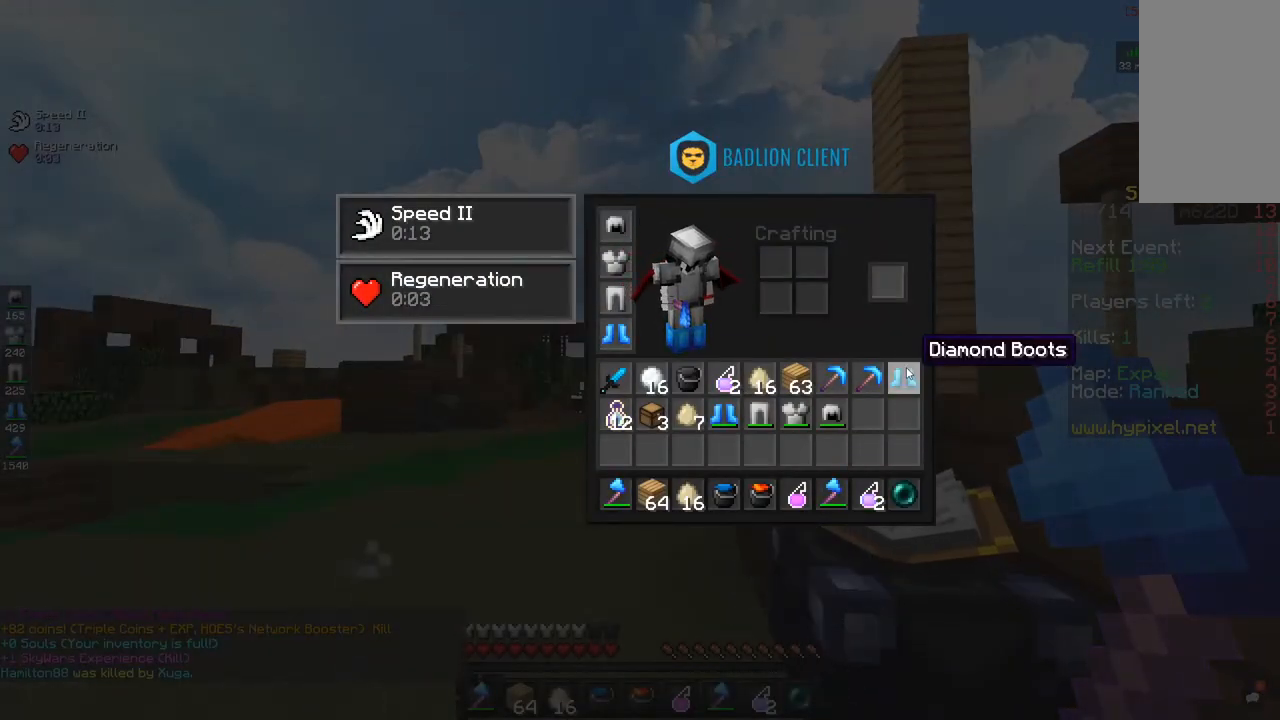
{"keys": [], "mouse": [], "events": []}
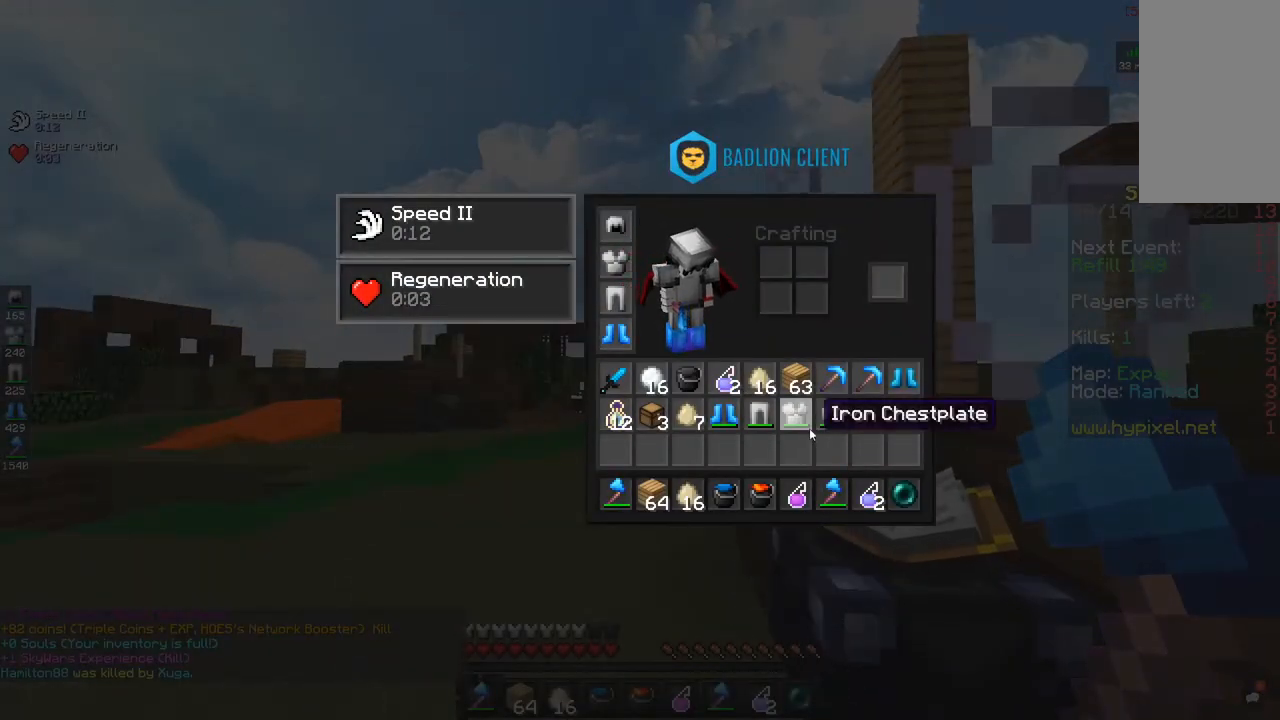
{"keys": [], "mouse": [], "events": []}
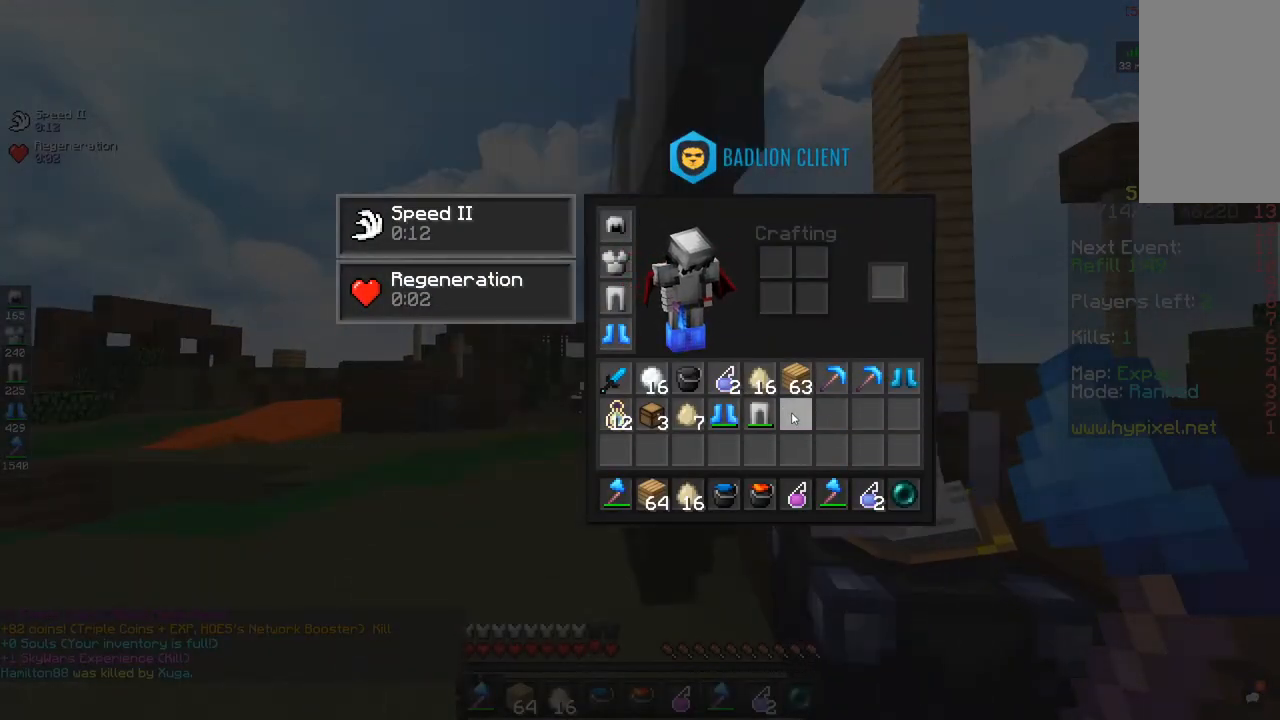
{"keys": [], "mouse": [], "events": []}
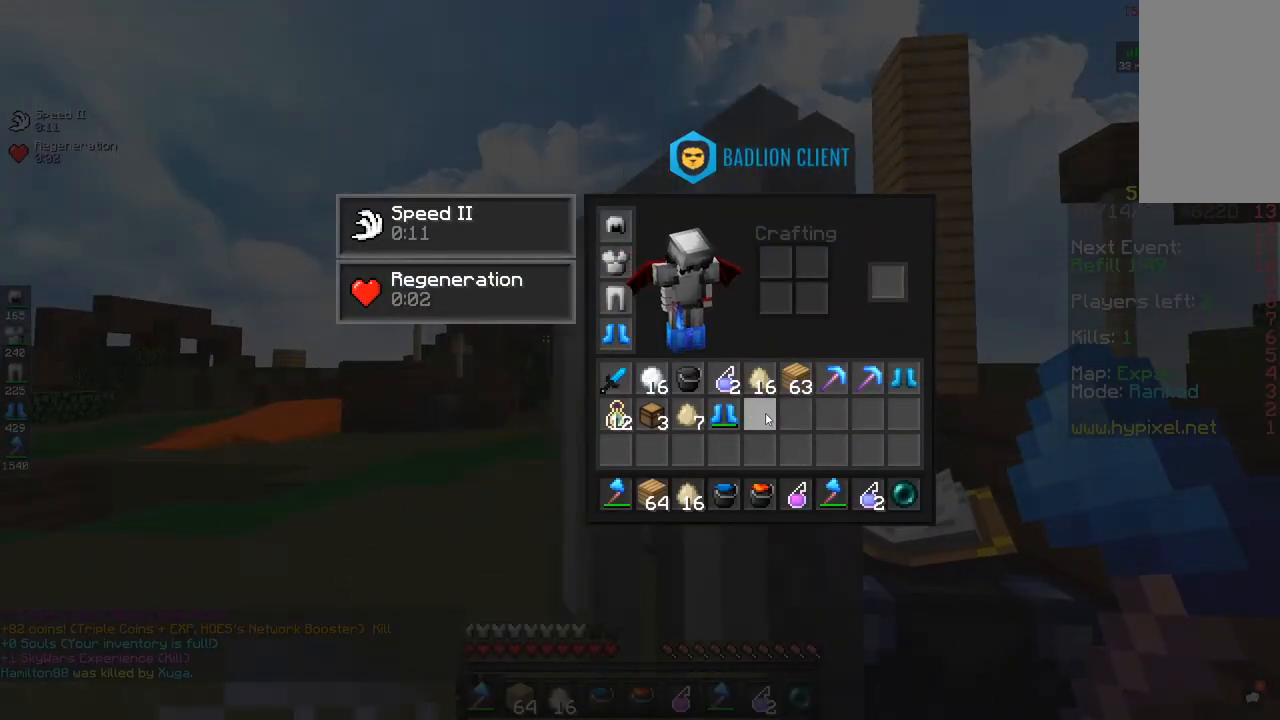
{"keys": ["a", "w"], "mouse": [], "events": [[200, "a", "down"], [417, "w", "down"]]}